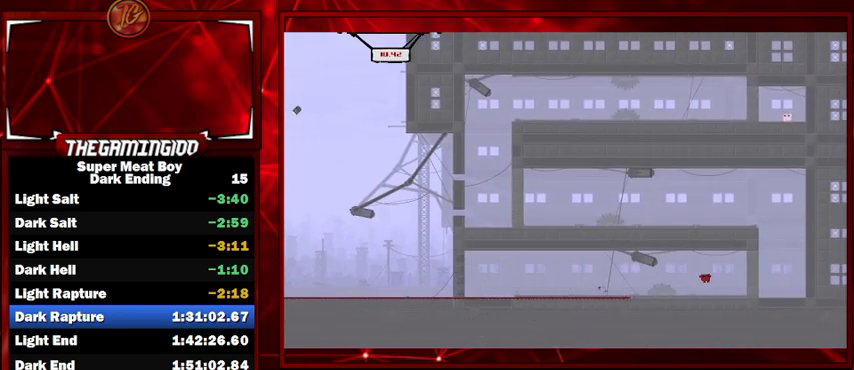
Gameplay with keyboard; each line is a JSON object with the keys held at the frame after it. "events" lists presses ("down") and releases ("up") of "left", "p", "right", "shift" and "space" between this image and that frame as [ms after this image, input, new state], when the widget could be followed in between. No other keys are recorded. Mouse input is not recorded.
{"keys": ["right", "shift", "space"], "events": [[233, "space", "down"]]}
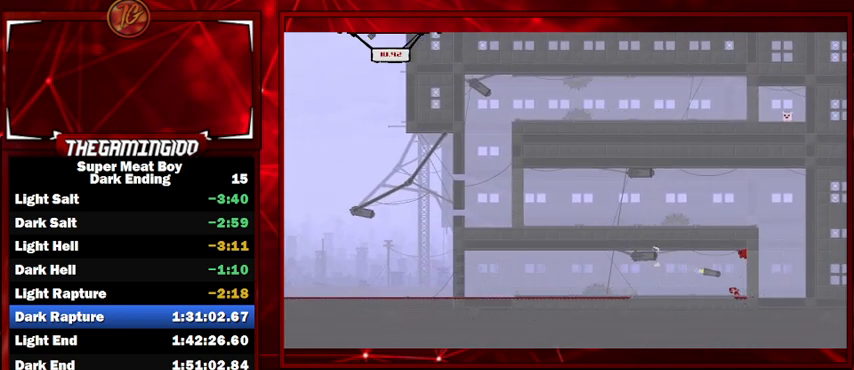
{"keys": ["right", "shift"], "events": [[100, "space", "up"], [167, "space", "down"], [267, "space", "up"]]}
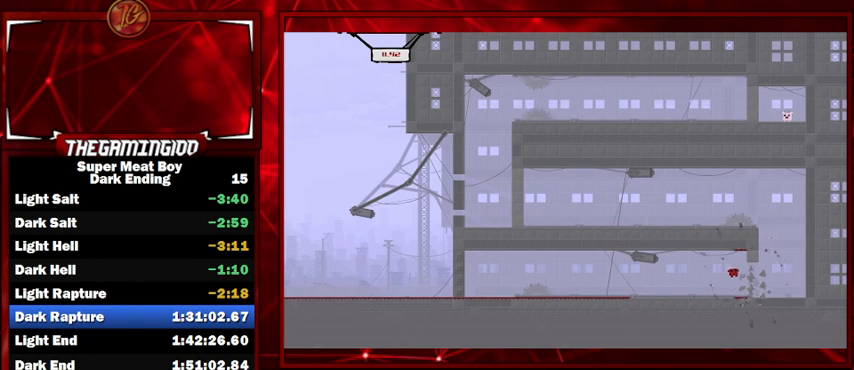
{"keys": ["right", "shift", "space"], "events": [[400, "space", "down"]]}
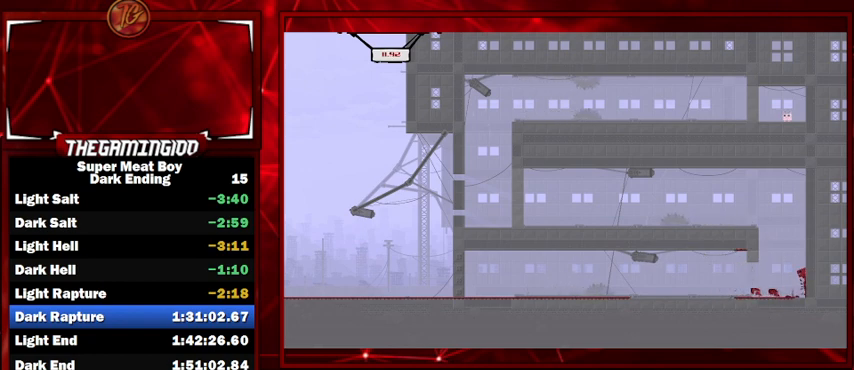
{"keys": ["left", "shift"], "events": [[233, "space", "up"], [333, "left", "down"], [333, "right", "up"], [333, "space", "down"], [467, "space", "up"]]}
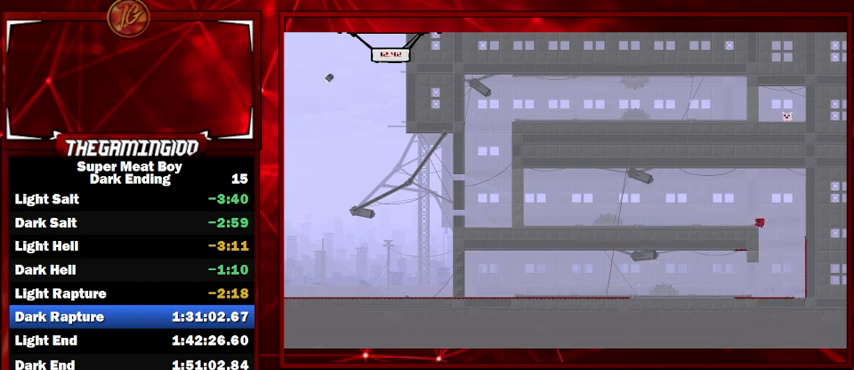
{"keys": ["left", "shift", "space"], "events": [[500, "space", "down"]]}
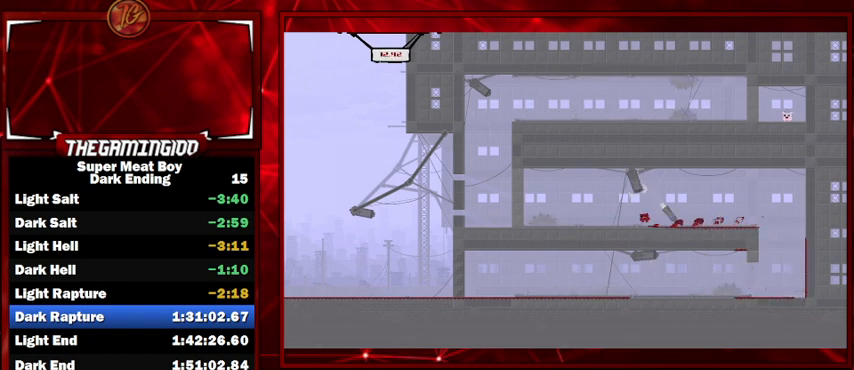
{"keys": ["left", "shift"], "events": [[133, "space", "up"], [233, "space", "down"], [400, "space", "up"]]}
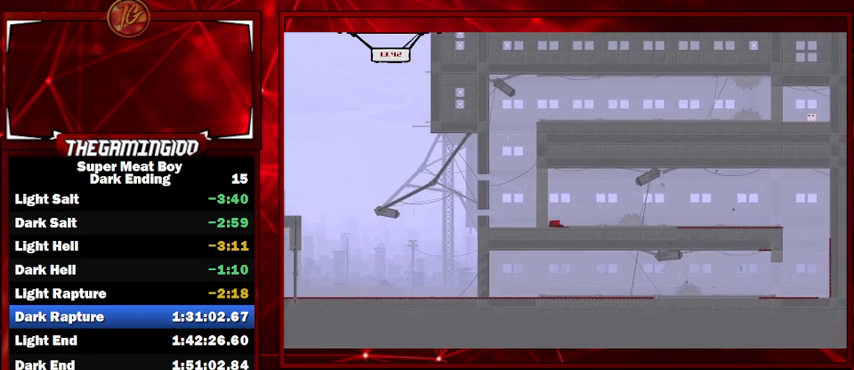
{"keys": ["left", "shift"], "events": []}
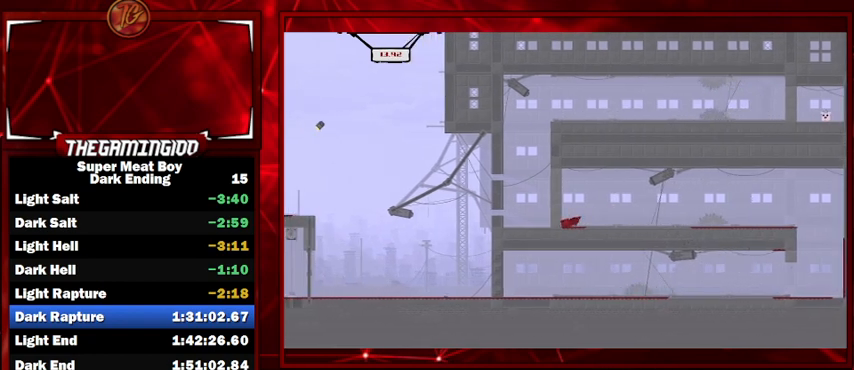
{"keys": ["left", "shift"], "events": []}
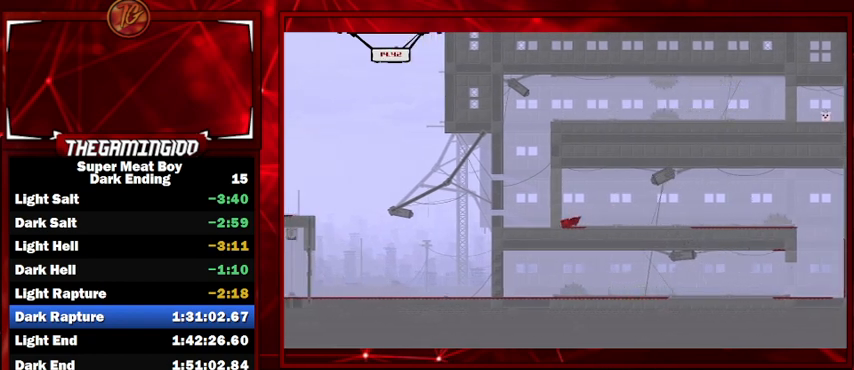
{"keys": ["left", "shift"], "events": [[67, "space", "down"], [500, "space", "up"]]}
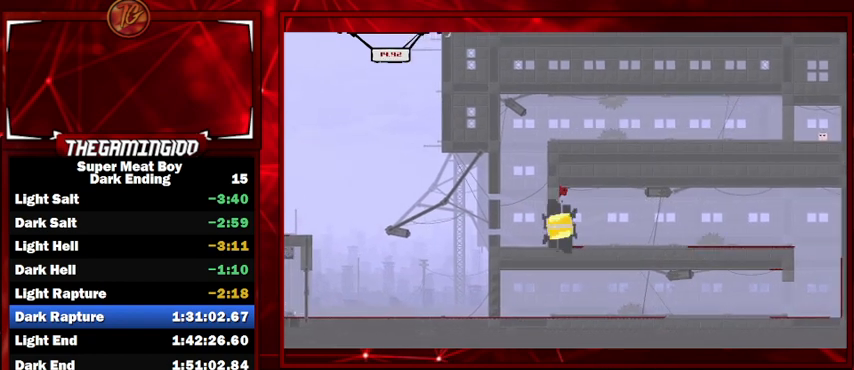
{"keys": ["left", "shift"], "events": [[33, "space", "down"], [133, "space", "up"]]}
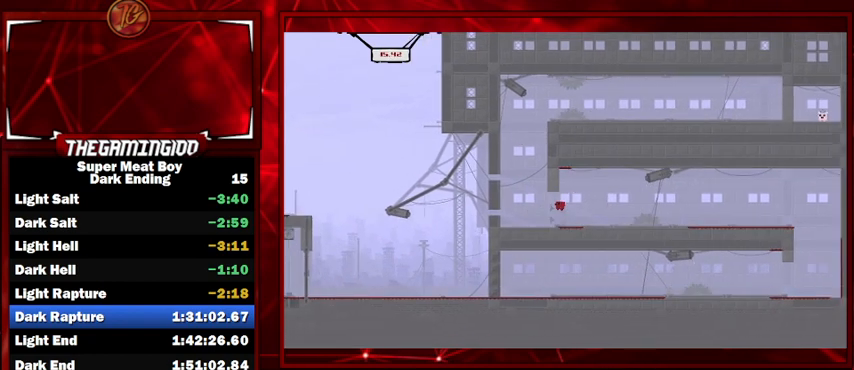
{"keys": ["left", "shift"], "events": []}
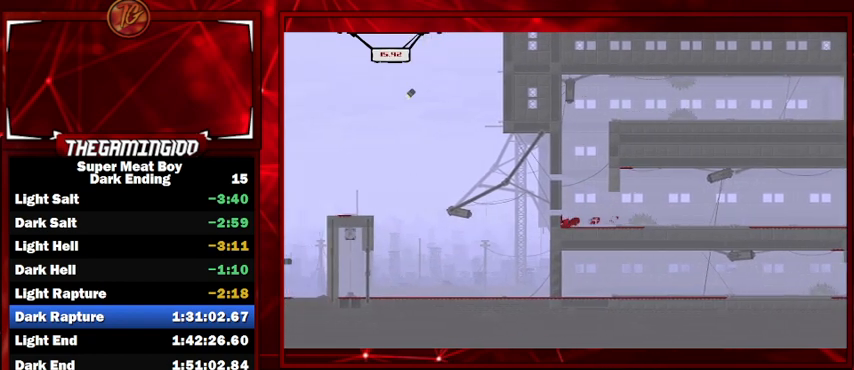
{"keys": ["left", "shift"], "events": [[33, "space", "down"], [133, "right", "down"], [167, "left", "up"], [167, "space", "up"], [233, "space", "down"], [467, "left", "down"], [467, "space", "up"], [500, "right", "up"]]}
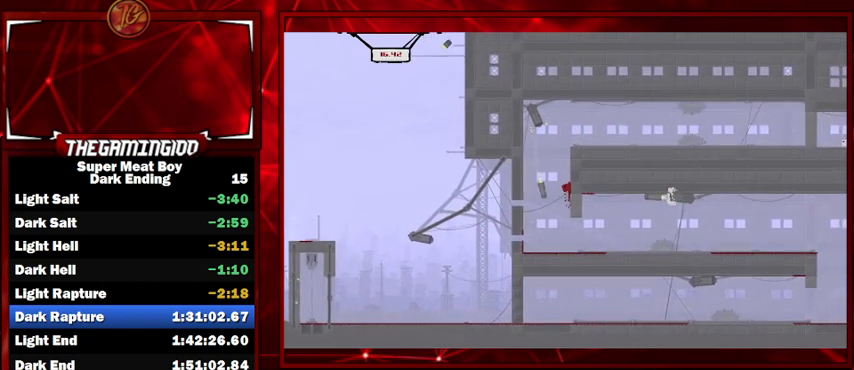
{"keys": ["right", "shift"], "events": [[33, "space", "down"], [233, "space", "up"], [333, "left", "up"], [333, "right", "down"], [333, "space", "down"], [467, "space", "up"]]}
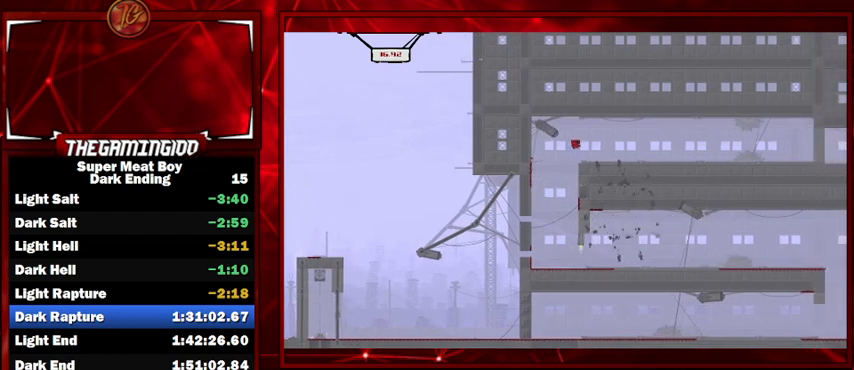
{"keys": ["right", "shift"], "events": []}
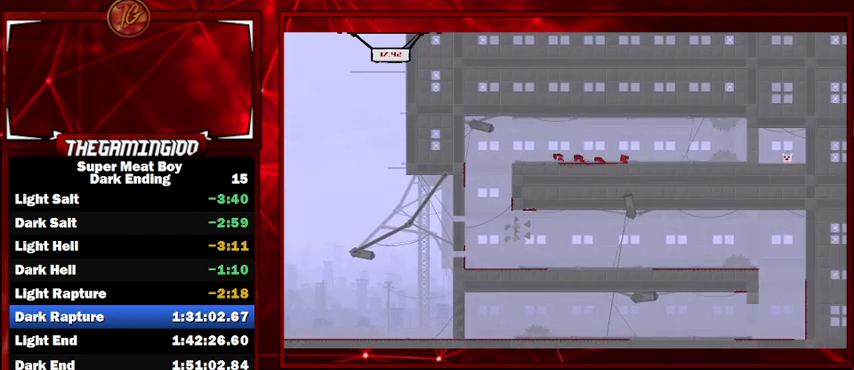
{"keys": ["right", "shift"], "events": [[67, "space", "down"], [233, "space", "up"]]}
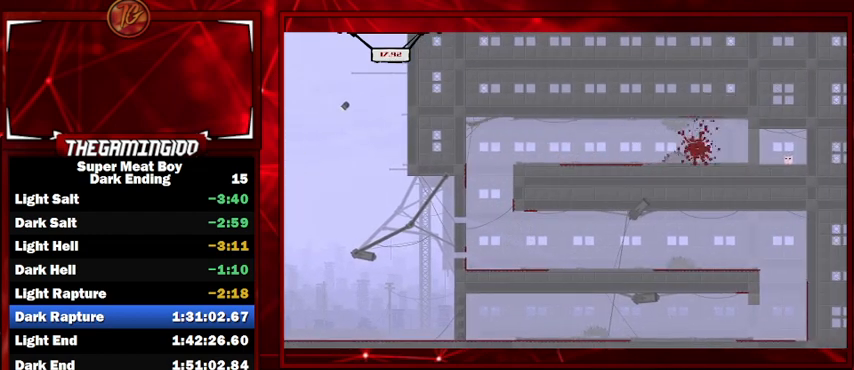
{"keys": ["right", "shift"], "events": []}
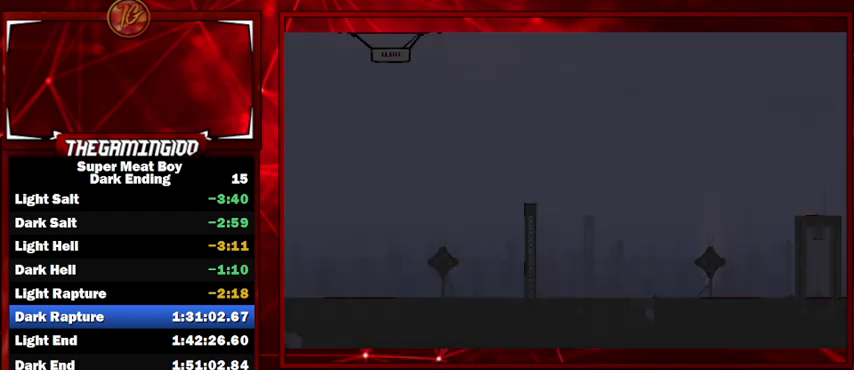
{"keys": ["right", "shift"], "events": []}
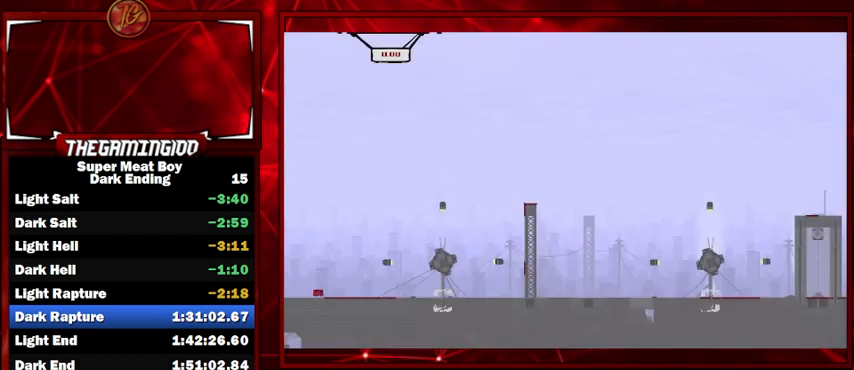
{"keys": ["right", "shift"], "events": []}
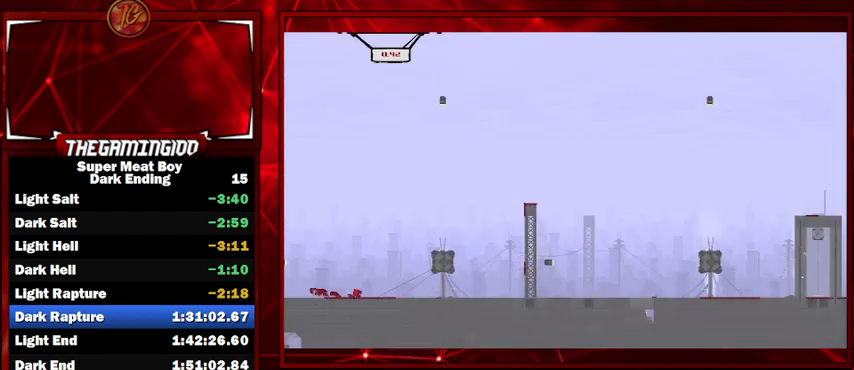
{"keys": ["right", "shift"], "events": [[200, "space", "down"], [333, "space", "up"]]}
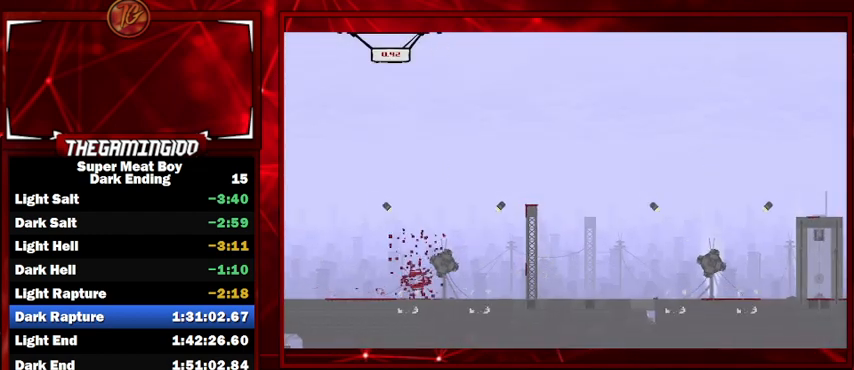
{"keys": ["right", "shift"], "events": []}
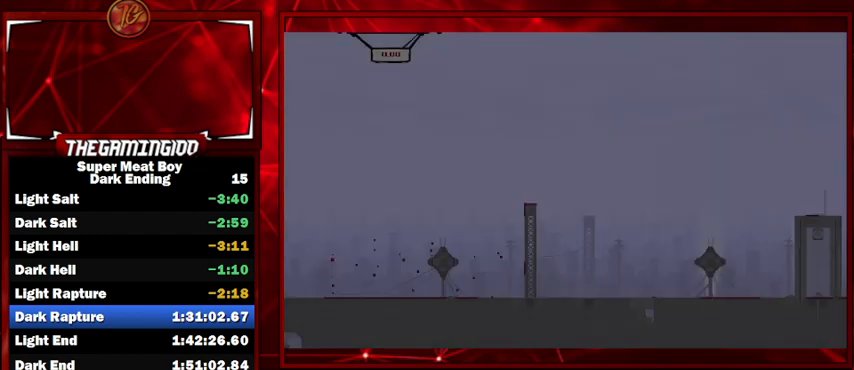
{"keys": ["right", "shift"], "events": []}
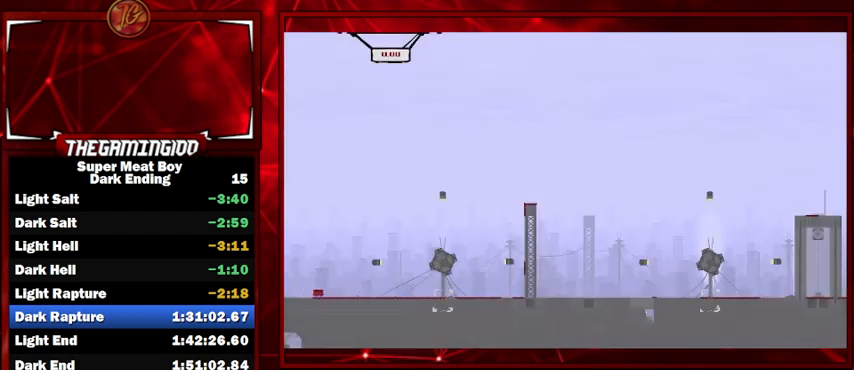
{"keys": ["right", "shift"], "events": []}
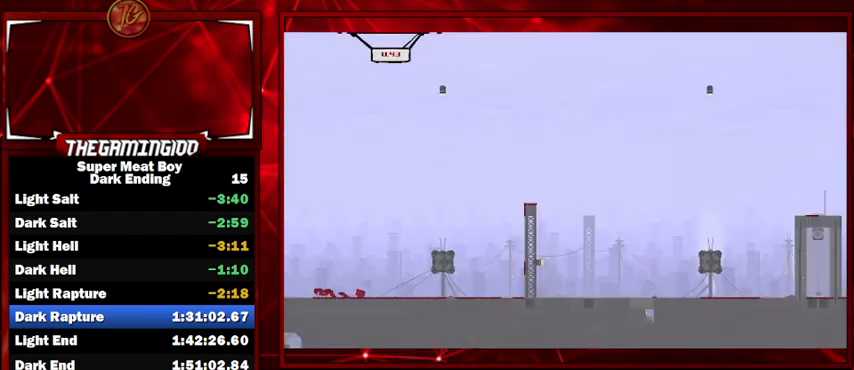
{"keys": ["right", "shift"], "events": [[33, "space", "down"], [200, "space", "up"]]}
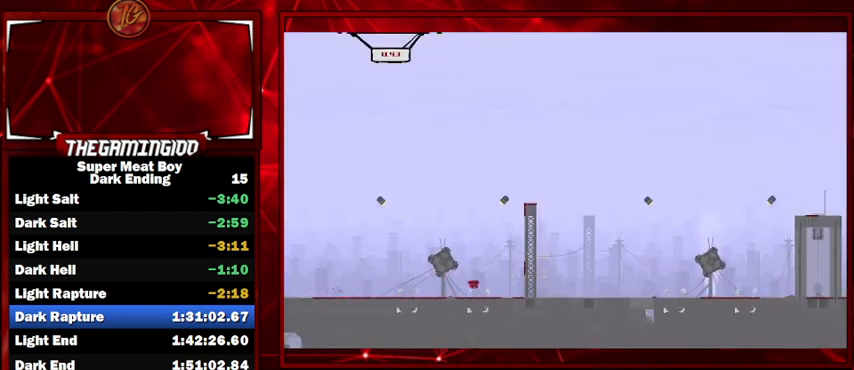
{"keys": ["right", "shift", "space"], "events": [[233, "space", "down"]]}
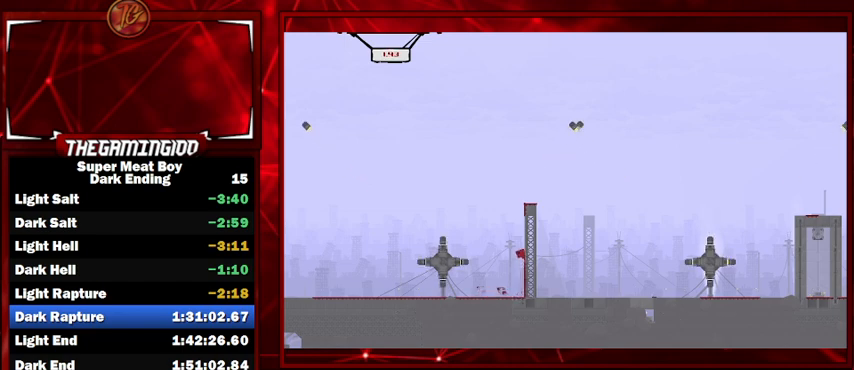
{"keys": ["right", "shift", "space"], "events": [[100, "space", "up"], [133, "space", "down"]]}
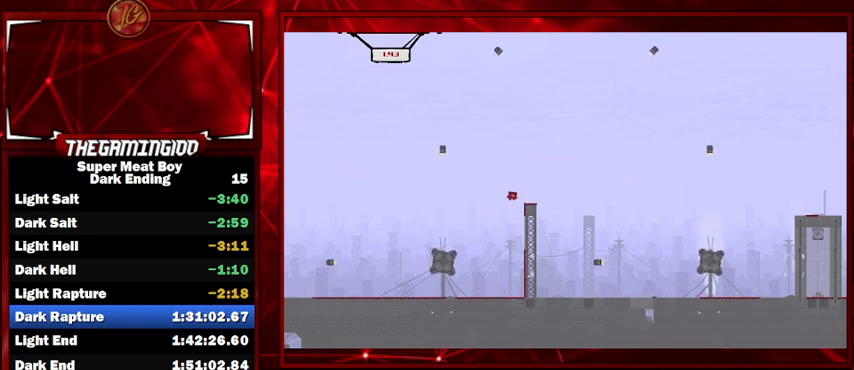
{"keys": ["right", "shift"], "events": [[267, "space", "up"]]}
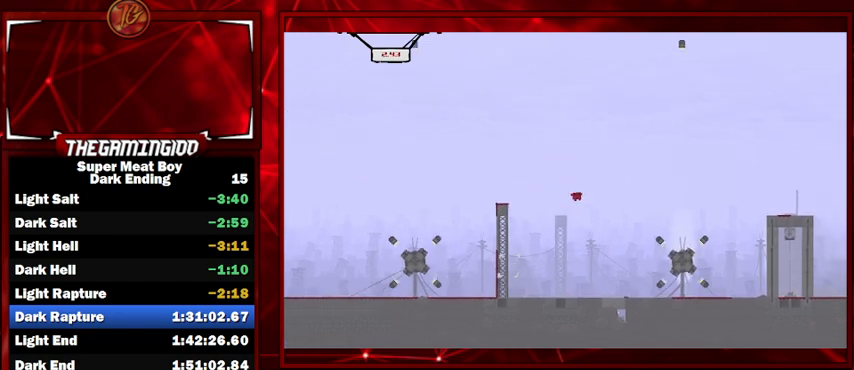
{"keys": ["right", "shift"], "events": []}
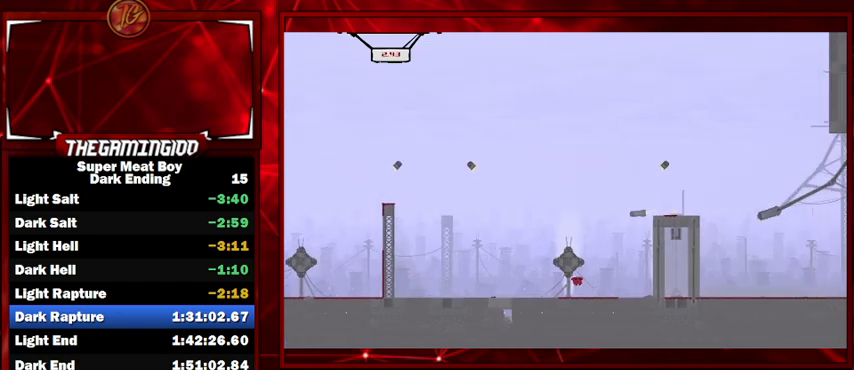
{"keys": ["right", "shift", "space"], "events": [[367, "space", "down"]]}
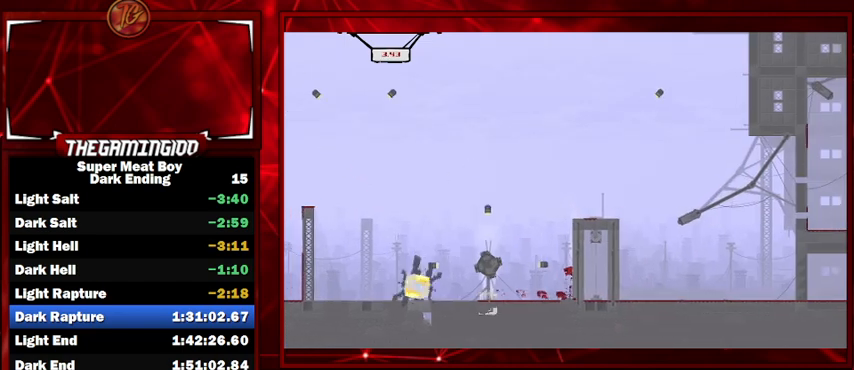
{"keys": ["right", "shift", "space"], "events": [[100, "space", "up"], [167, "space", "down"]]}